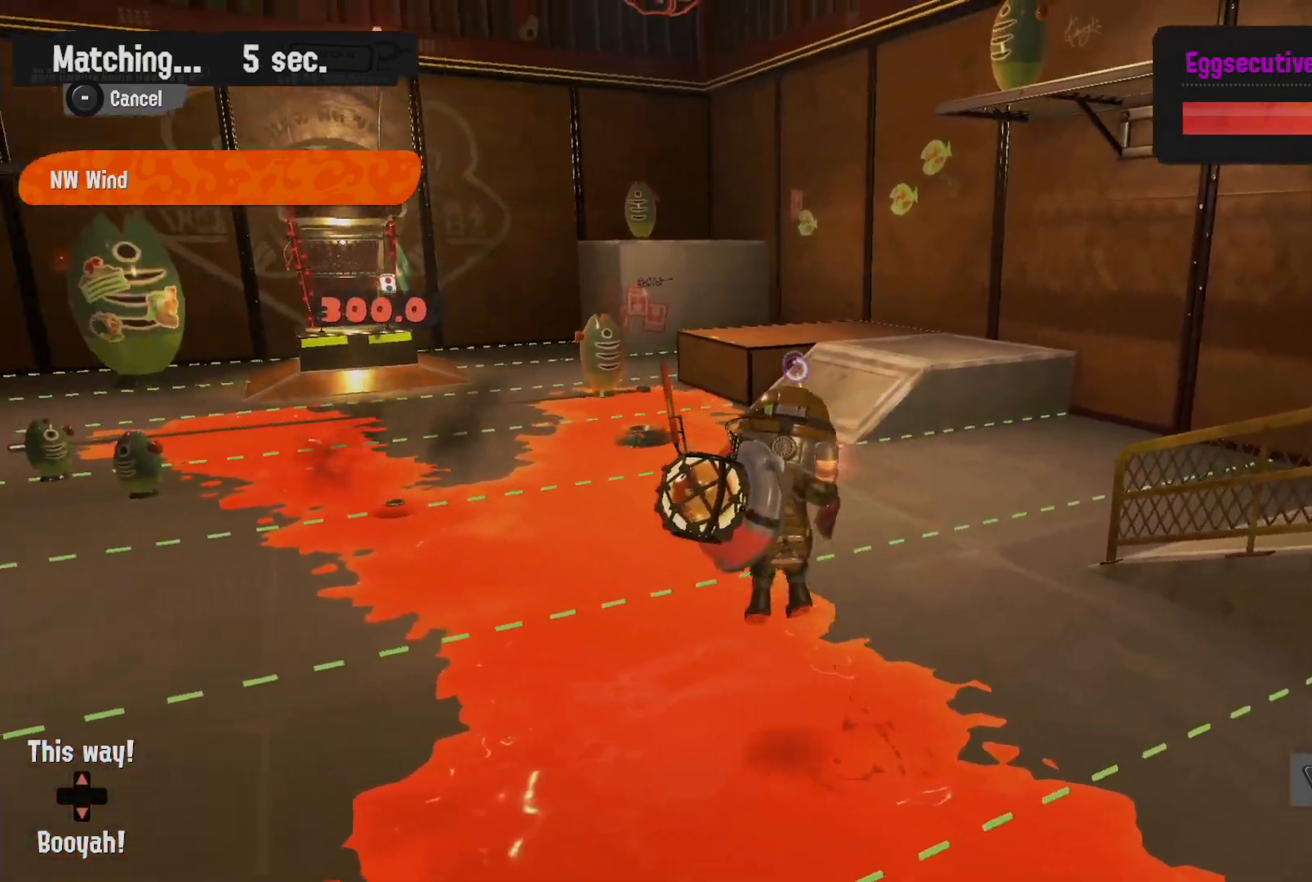
Gameplay with a controller (Nintendo layout); each line is a JSON object with the inputs held at the frame after it. "events" lists button and stick changes between this image and that frame as [ms after this image, input, new state], when the widget could be followed in between. Not read: L3 R3 START.
{"buttons": ["R2"], "left_stick": "right", "right_stick": "center", "events": [[300, "R2", "up"], [333, "B", "up"], [367, "R2", "down"], [417, "left_stick", "right"]]}
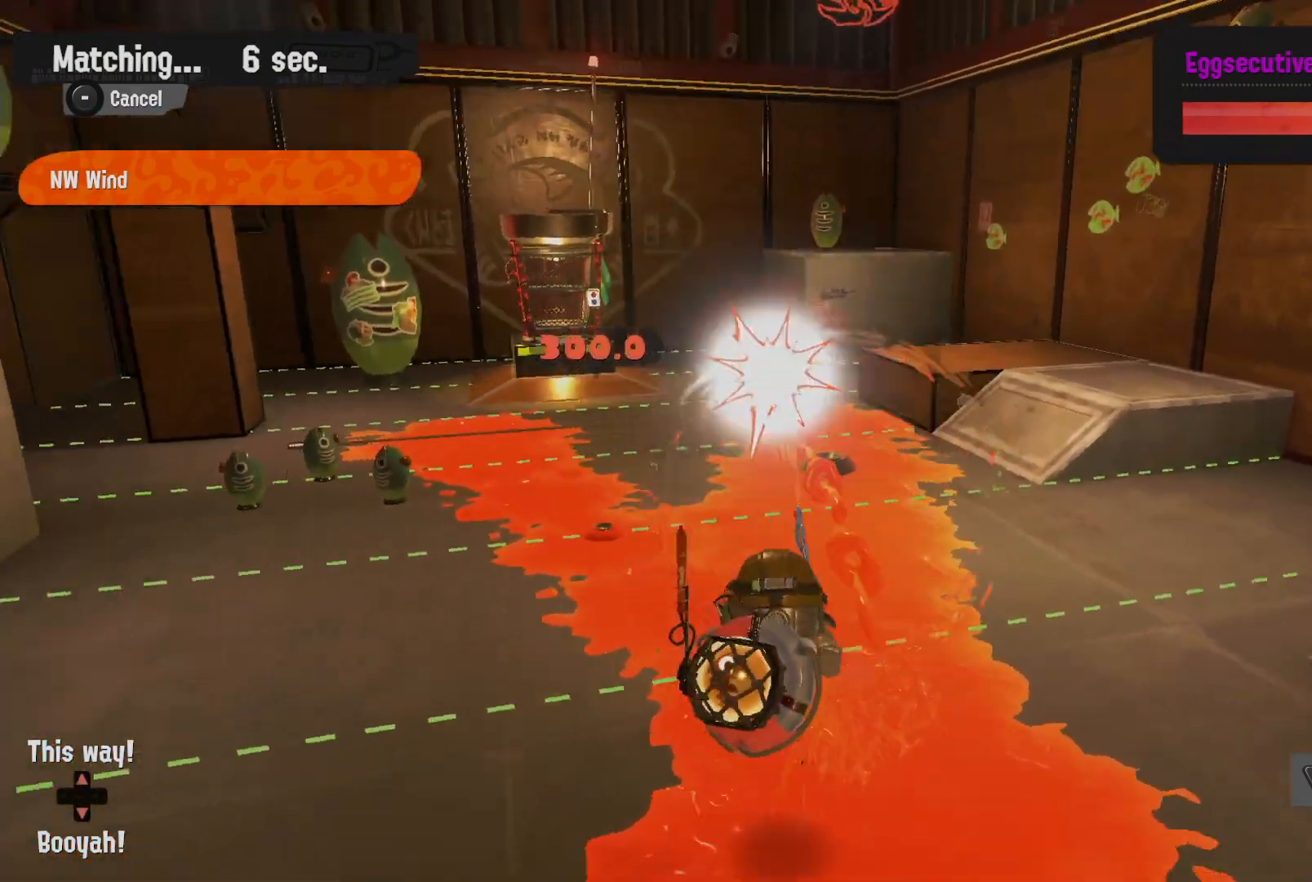
{"buttons": ["B", "R2"], "left_stick": "left", "right_stick": "center", "events": [[250, "B", "down"], [317, "left_stick", "up-left"], [417, "left_stick", "left"]]}
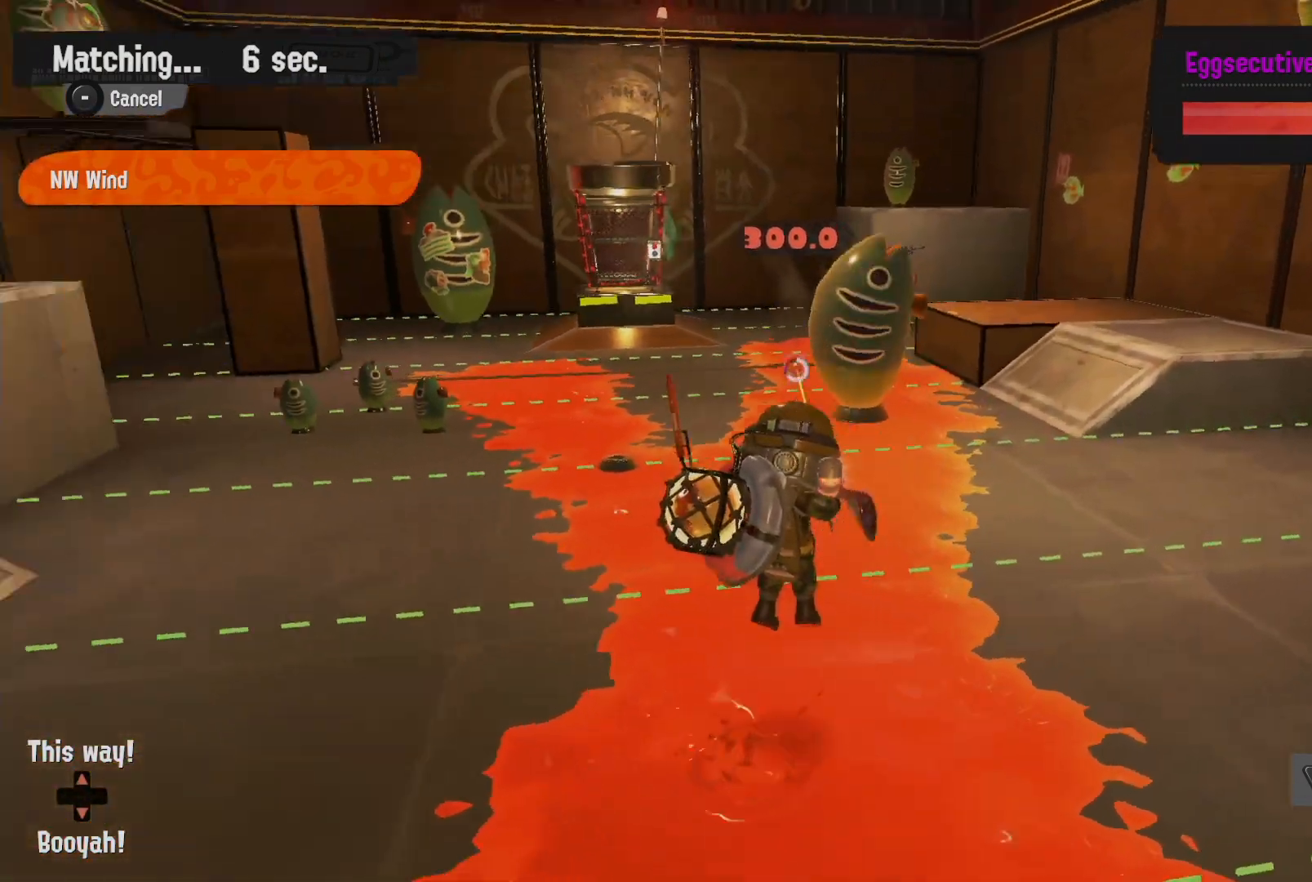
{"buttons": ["R2"], "left_stick": "right", "right_stick": "center"}
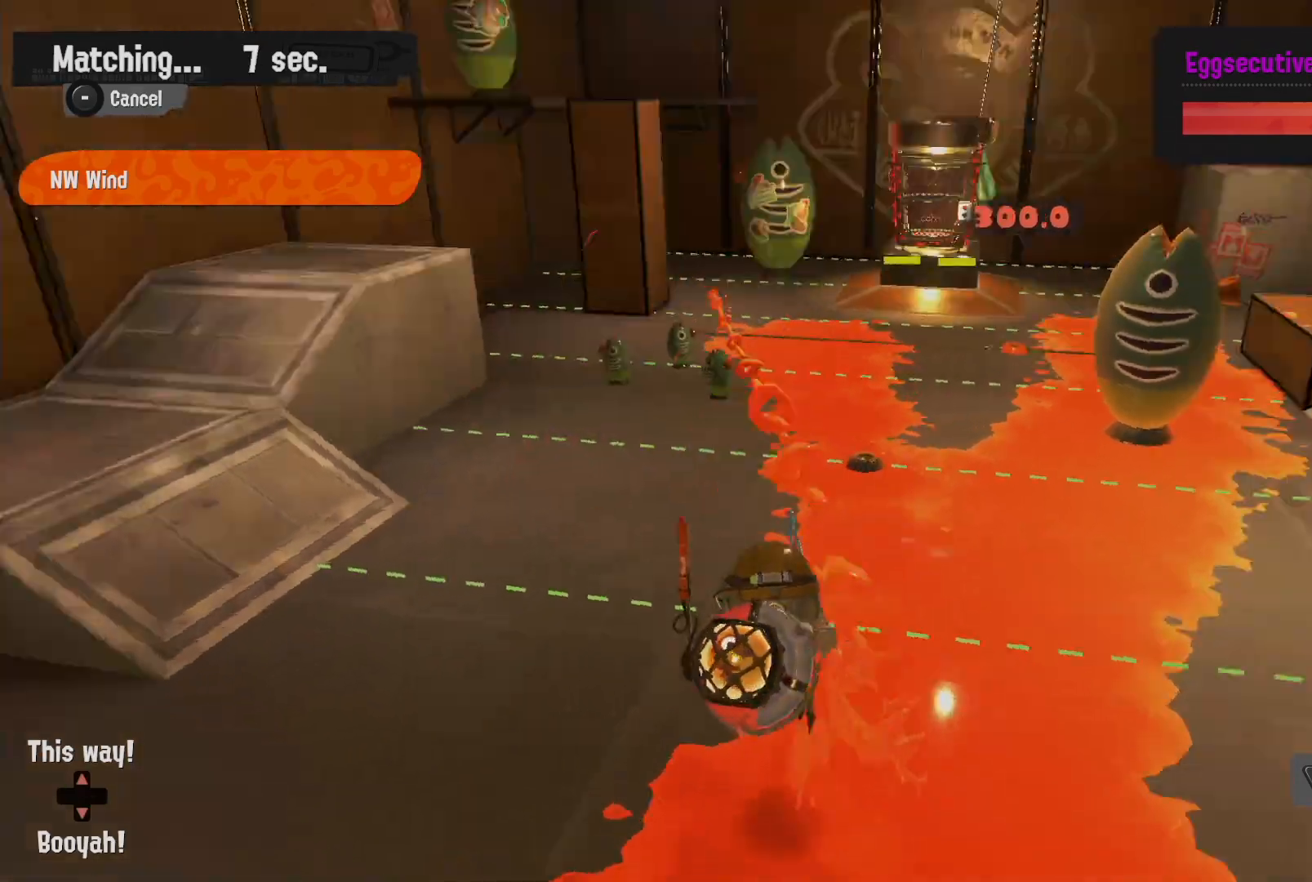
{"buttons": ["B", "R2"], "left_stick": "left", "right_stick": "center", "events": [[83, "left_stick", "up-right"], [283, "B", "down"], [333, "left_stick", "up-left"], [383, "left_stick", "left"]]}
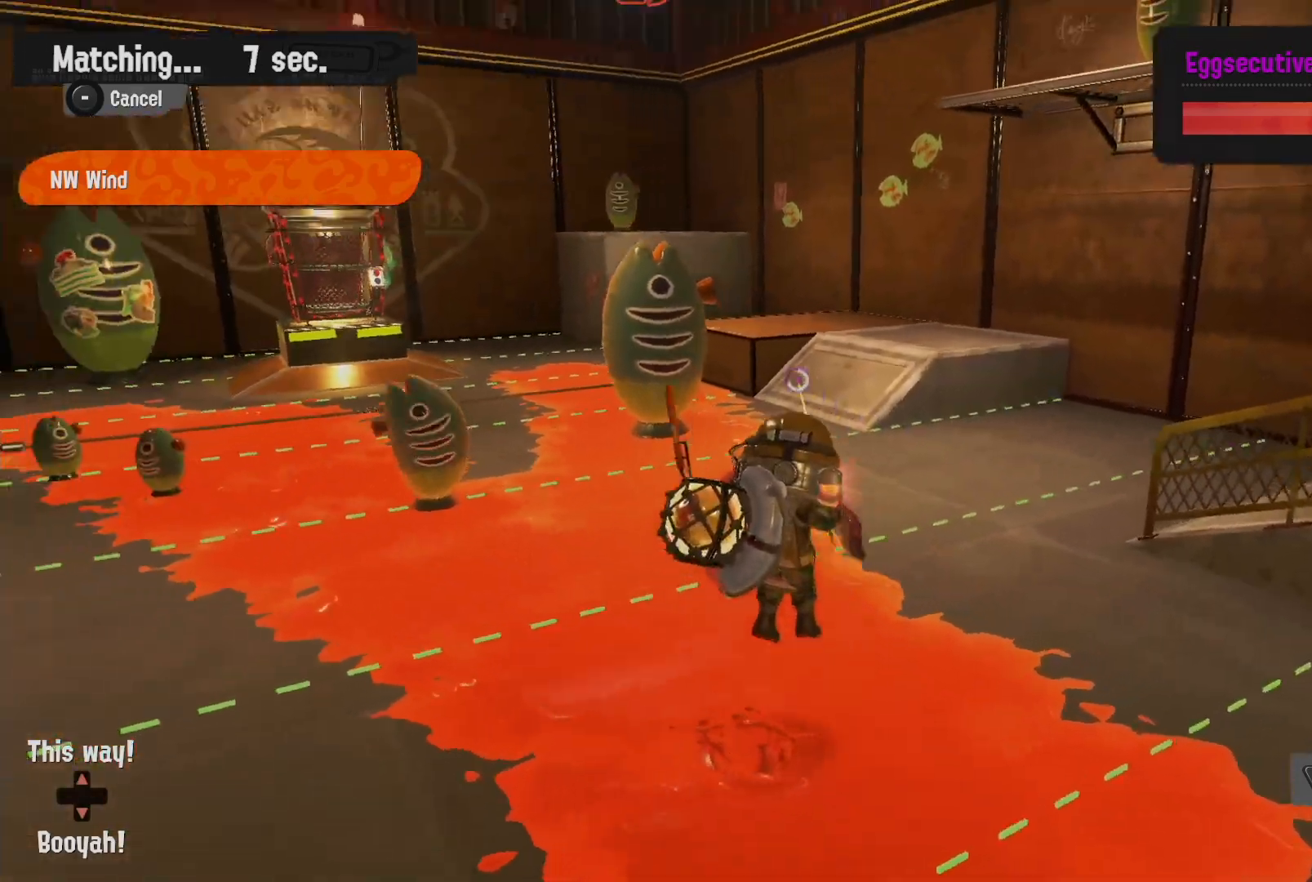
{"buttons": ["R2"], "left_stick": "right", "right_stick": "center", "events": [[267, "R2", "up"], [283, "B", "up"], [333, "R2", "down"], [333, "left_stick", "right"]]}